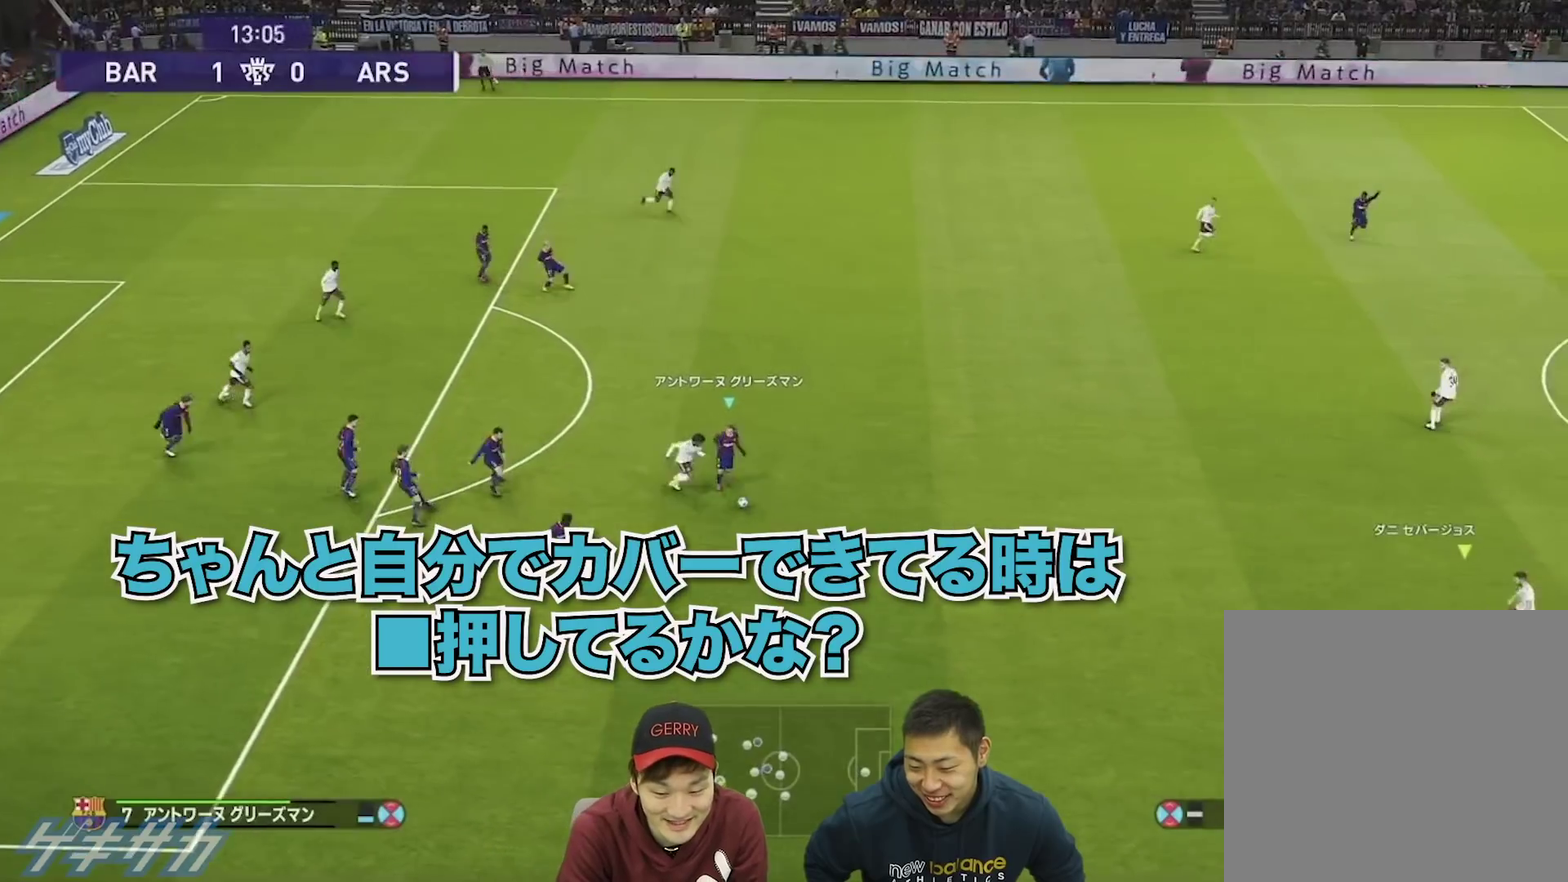
Gameplay with a controller (PlayStation layout); each line is a JSON object with the inputs held at the frame after it (dt_ms = milliseconds from this image to that frame). "events" lists button and stick changes between this image and that frame as [ms after this image, input, new state], when the widget could be followed in between. This overlay highlights the sticks when they move; stick clicks (L3 R3) are not distinguishable.
{"dt_ms": 400, "buttons": ["R1"], "left_stick": "right", "right_stick": "center", "events": [[67, "DPAD_UP", "up"], [167, "left_stick", "right"]]}
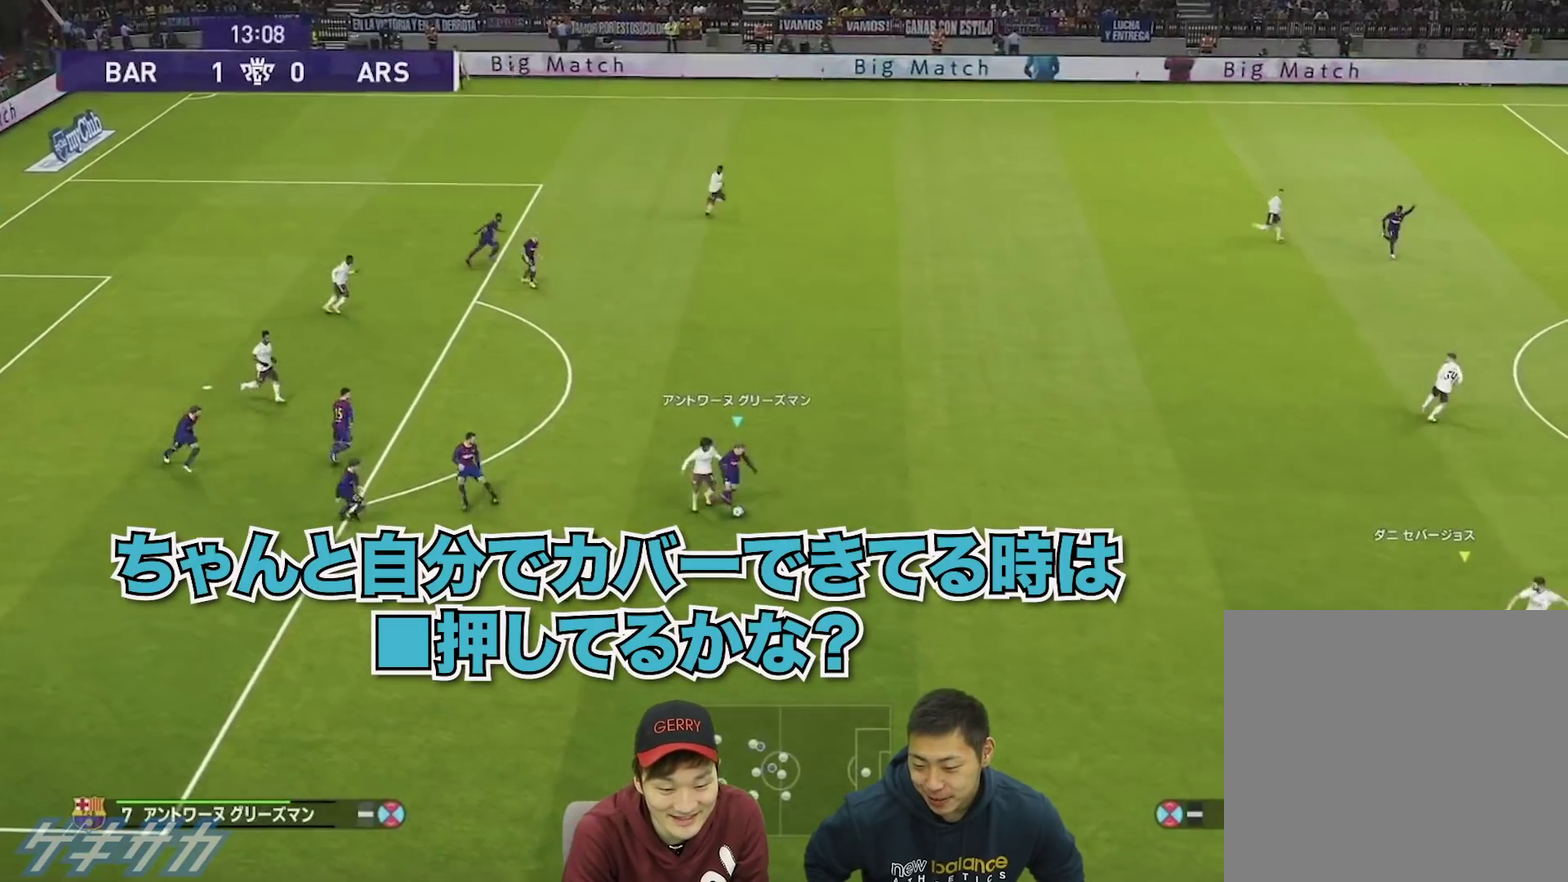
{"dt_ms": 500, "buttons": ["R1"], "left_stick": "right", "right_stick": "center", "events": []}
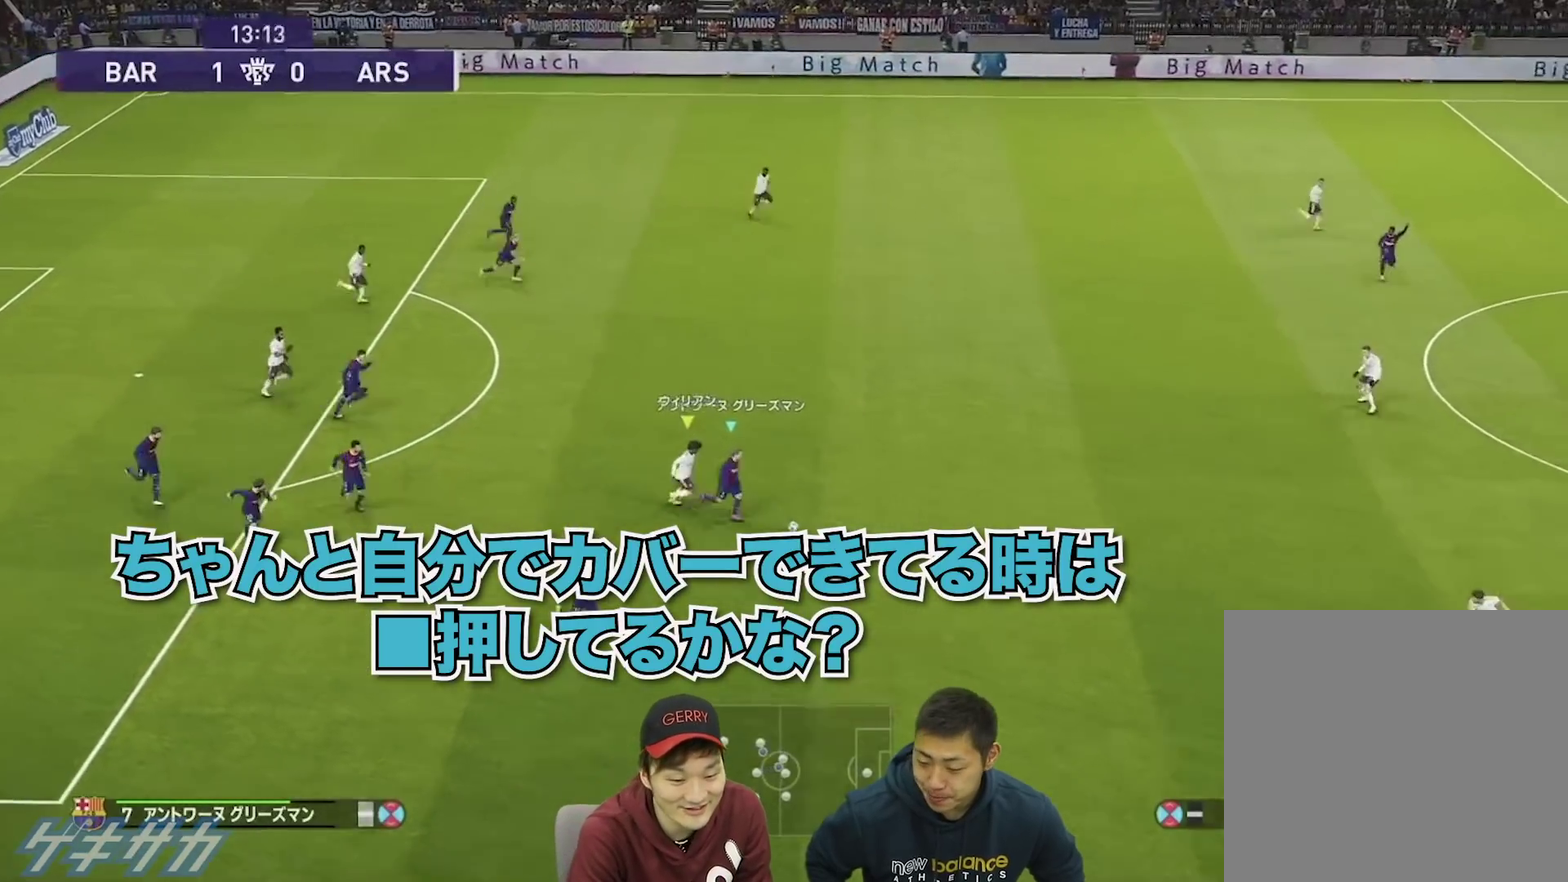
{"dt_ms": 400, "buttons": ["R1"], "left_stick": "right", "right_stick": "center", "events": []}
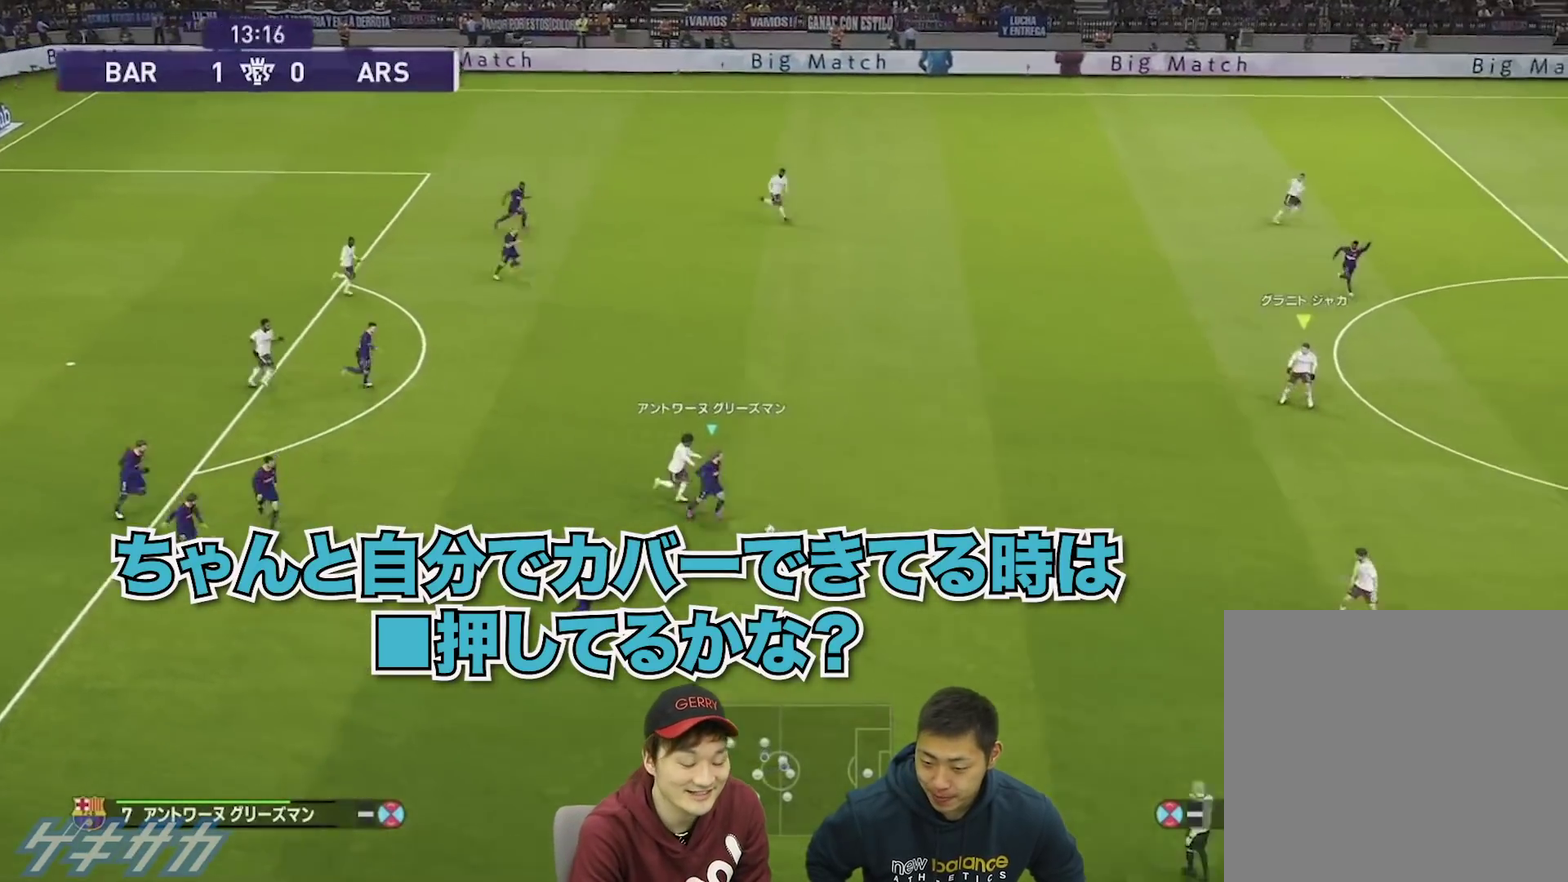
{"dt_ms": 500, "buttons": [], "left_stick": "down-right", "right_stick": "center", "events": [[67, "R1", "up"], [367, "left_stick", "down-right"]]}
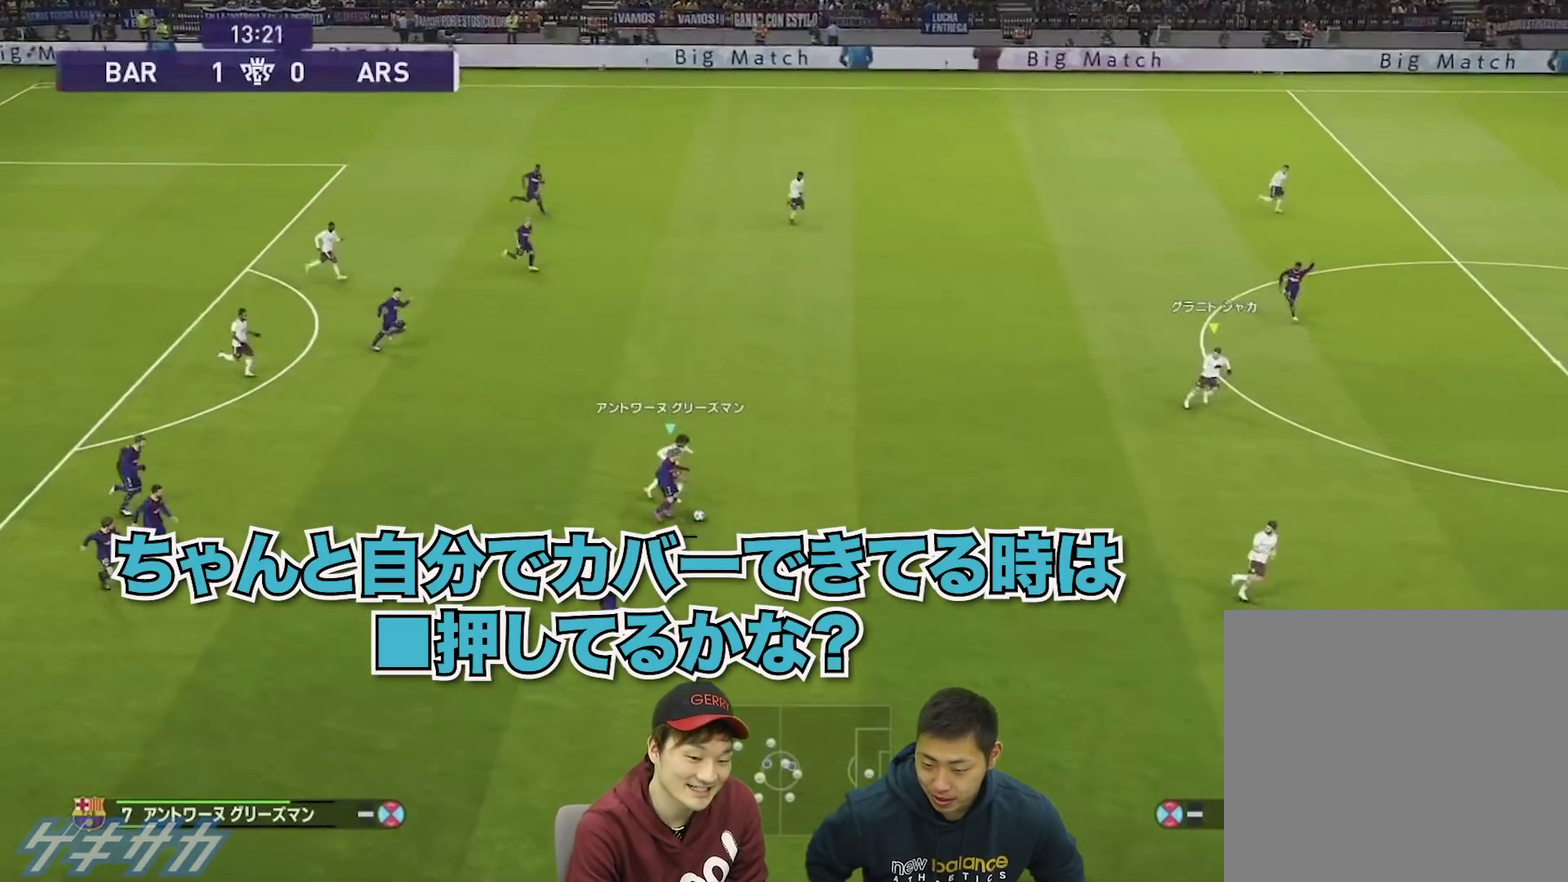
{"dt_ms": 300, "buttons": [], "left_stick": "right", "right_stick": "center", "events": [[67, "left_stick", "center"], [267, "left_stick", "right"]]}
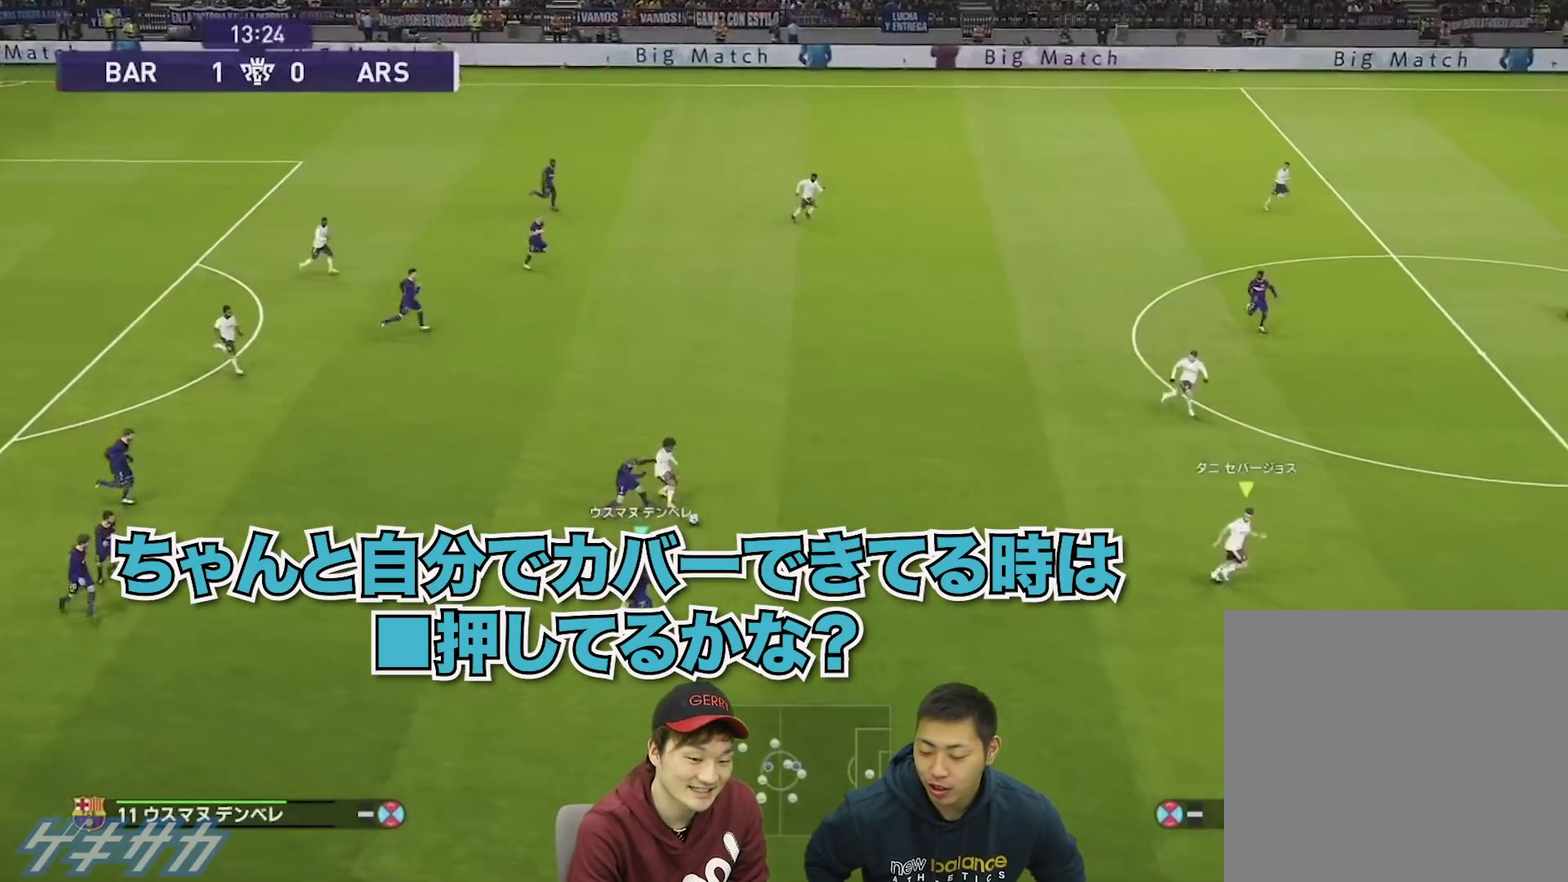
{"dt_ms": 600, "buttons": [], "left_stick": "right", "right_stick": "center", "events": [[167, "R1", "down"], [367, "R1", "up"]]}
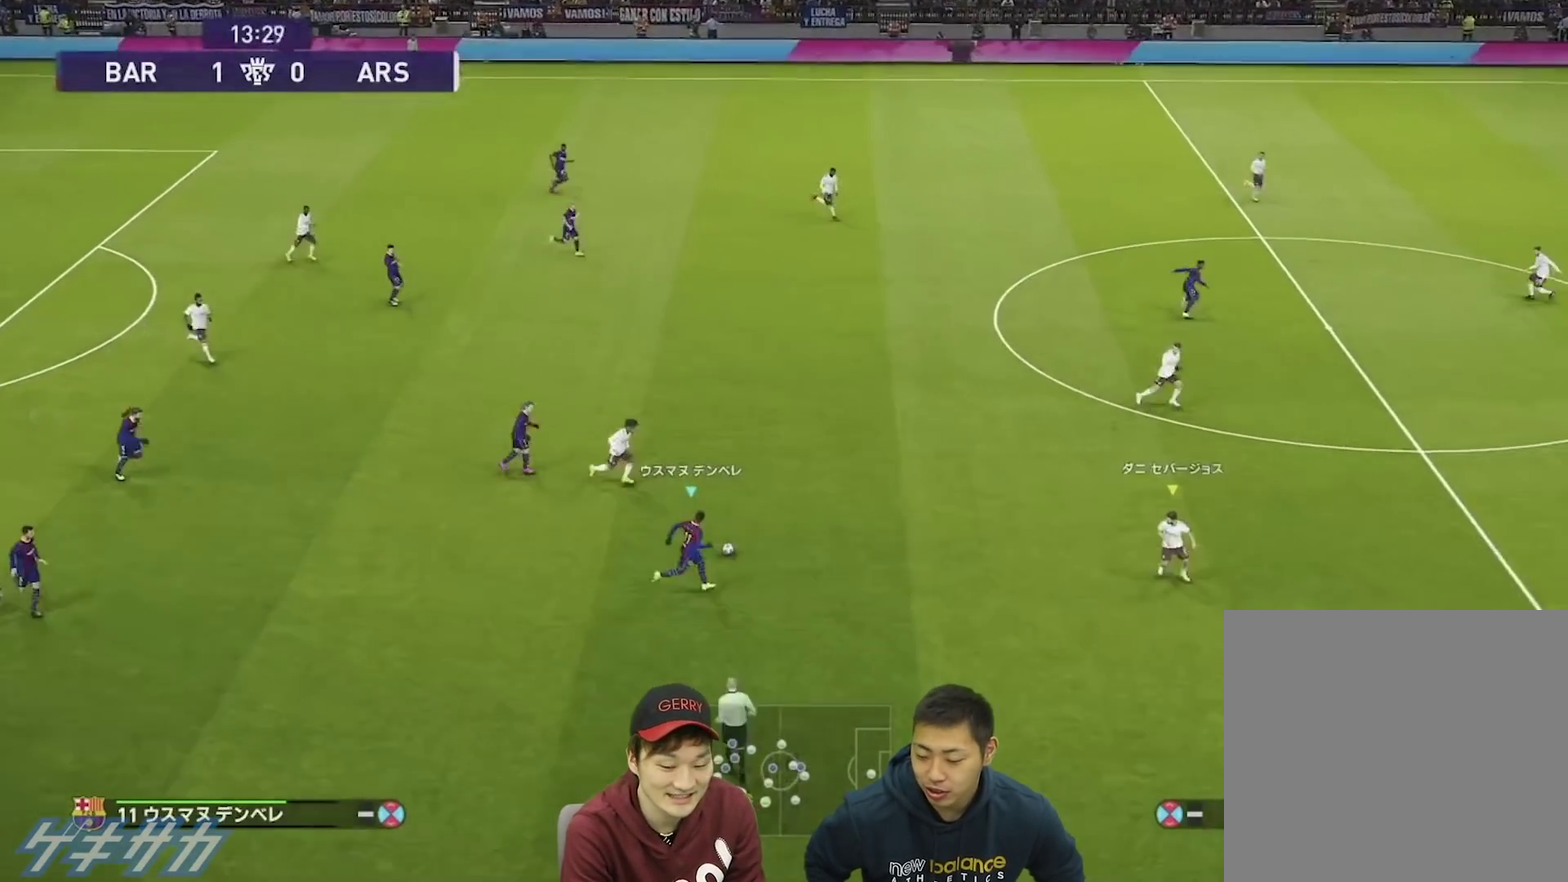
{"dt_ms": 500, "buttons": [], "left_stick": "up-right", "right_stick": "center", "events": [[167, "left_stick", "up-right"]]}
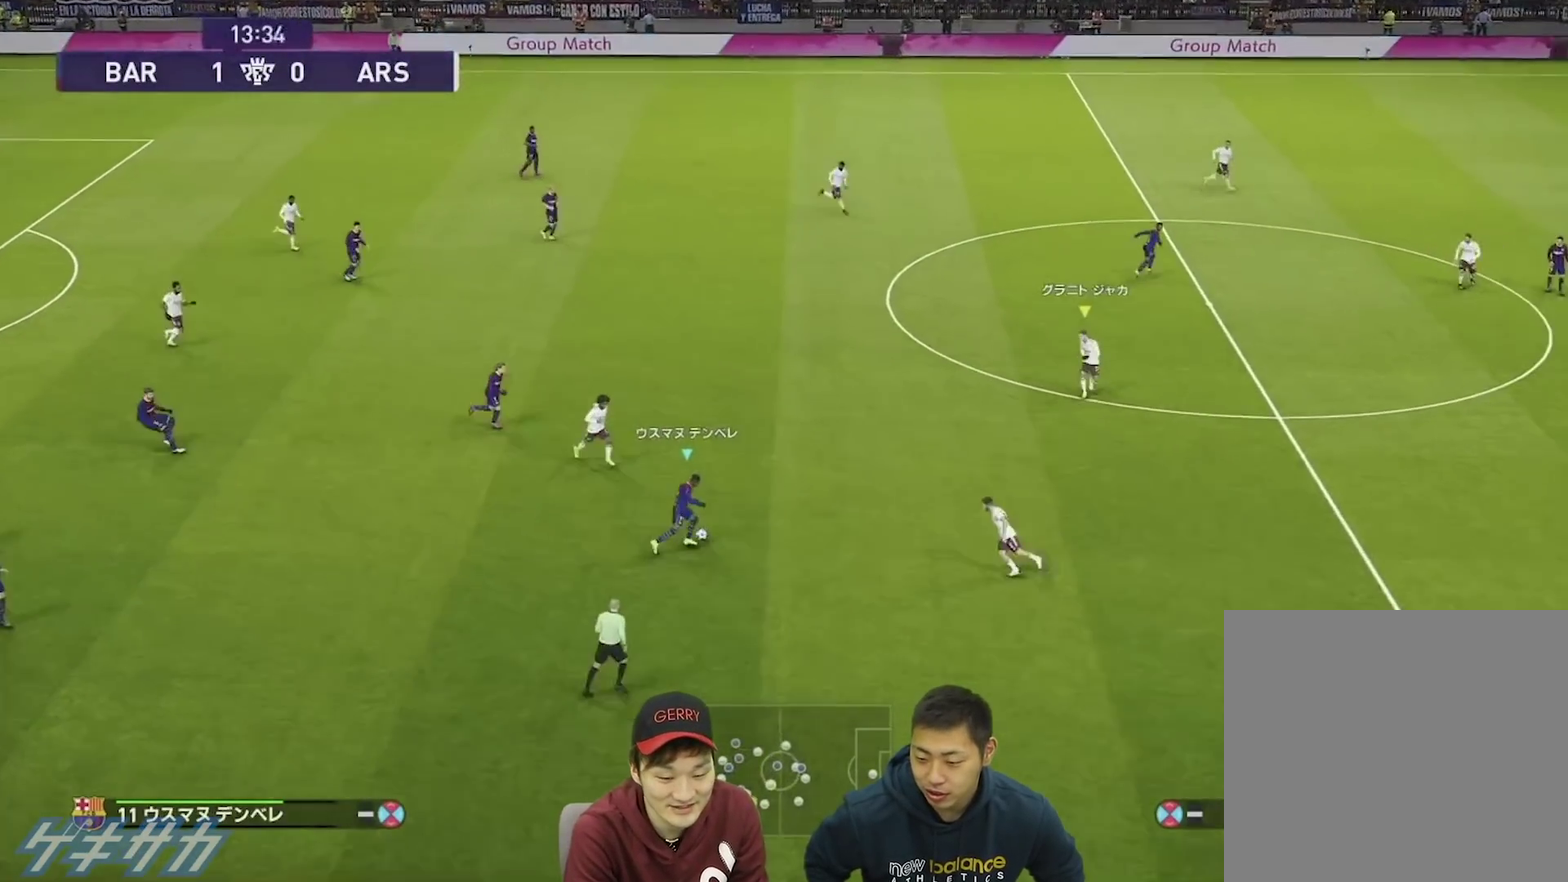
{"dt_ms": 400, "buttons": [], "left_stick": "down-left", "right_stick": "center", "events": [[200, "left_stick", "down-left"]]}
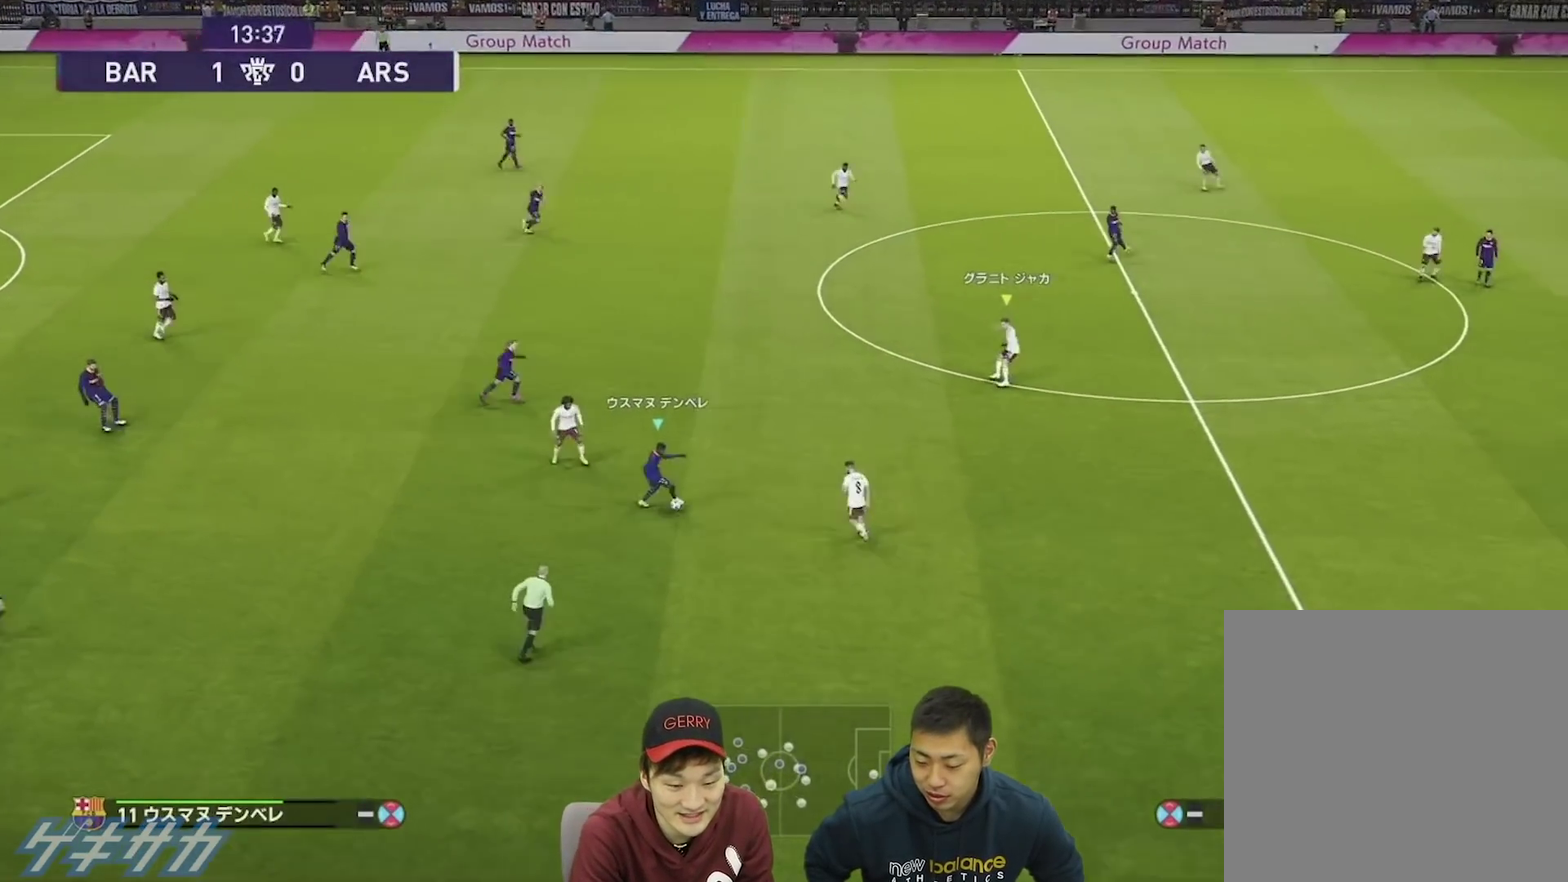
{"dt_ms": 500, "buttons": [], "left_stick": "down", "right_stick": "center", "events": [[367, "TRIANGLE", "down"], [433, "TRIANGLE", "up"], [500, "left_stick", "down"]]}
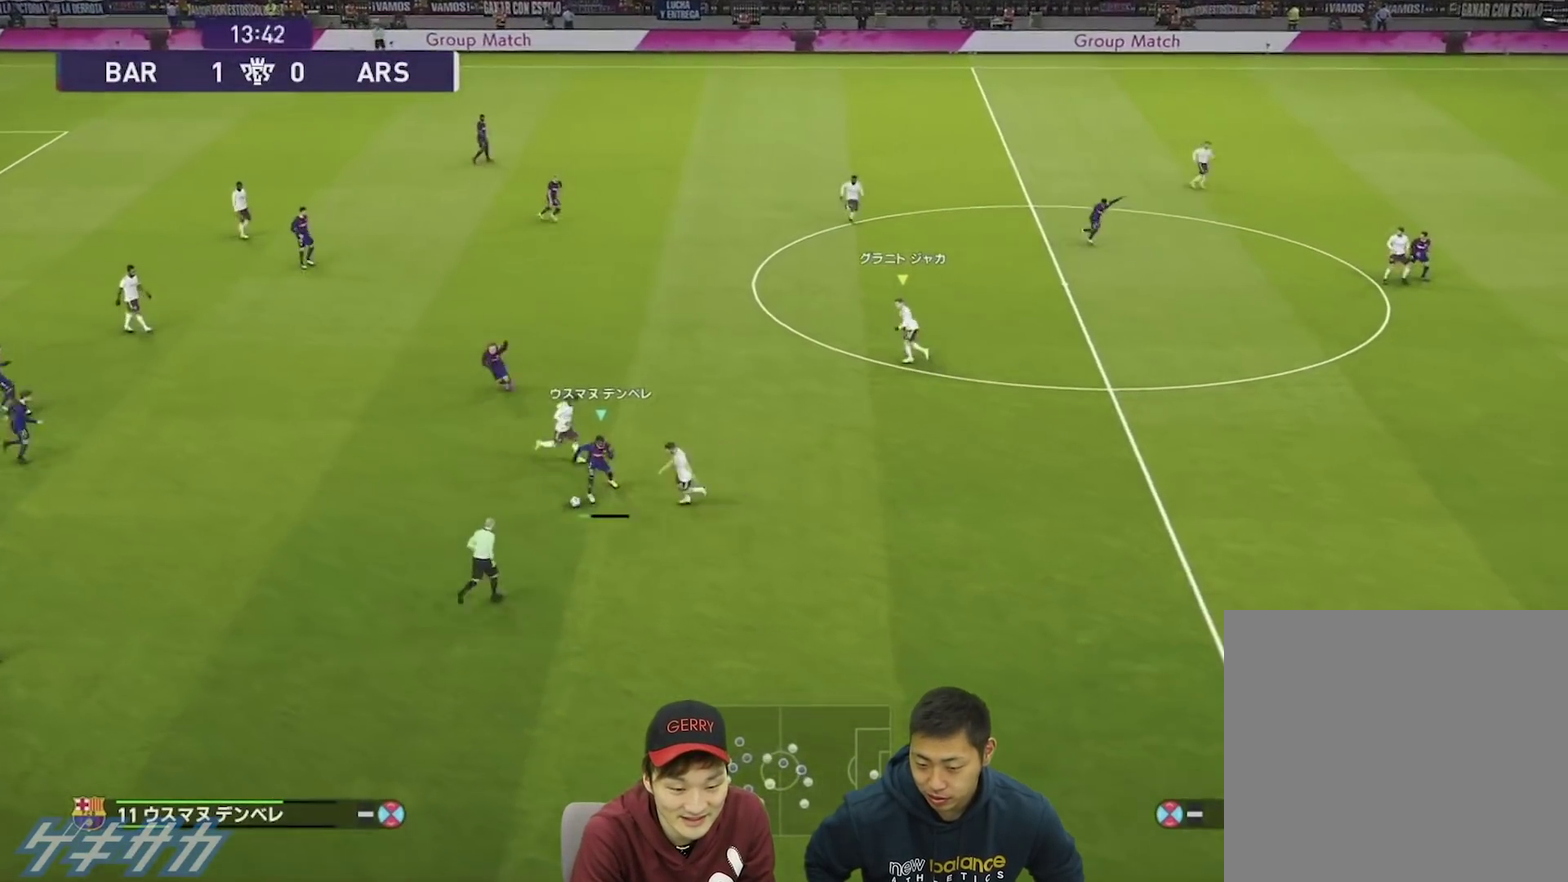
{"dt_ms": 600, "buttons": ["R1"], "left_stick": "right", "right_stick": "center", "events": [[100, "R1", "down"], [100, "left_stick", "down-right"], [567, "left_stick", "right"]]}
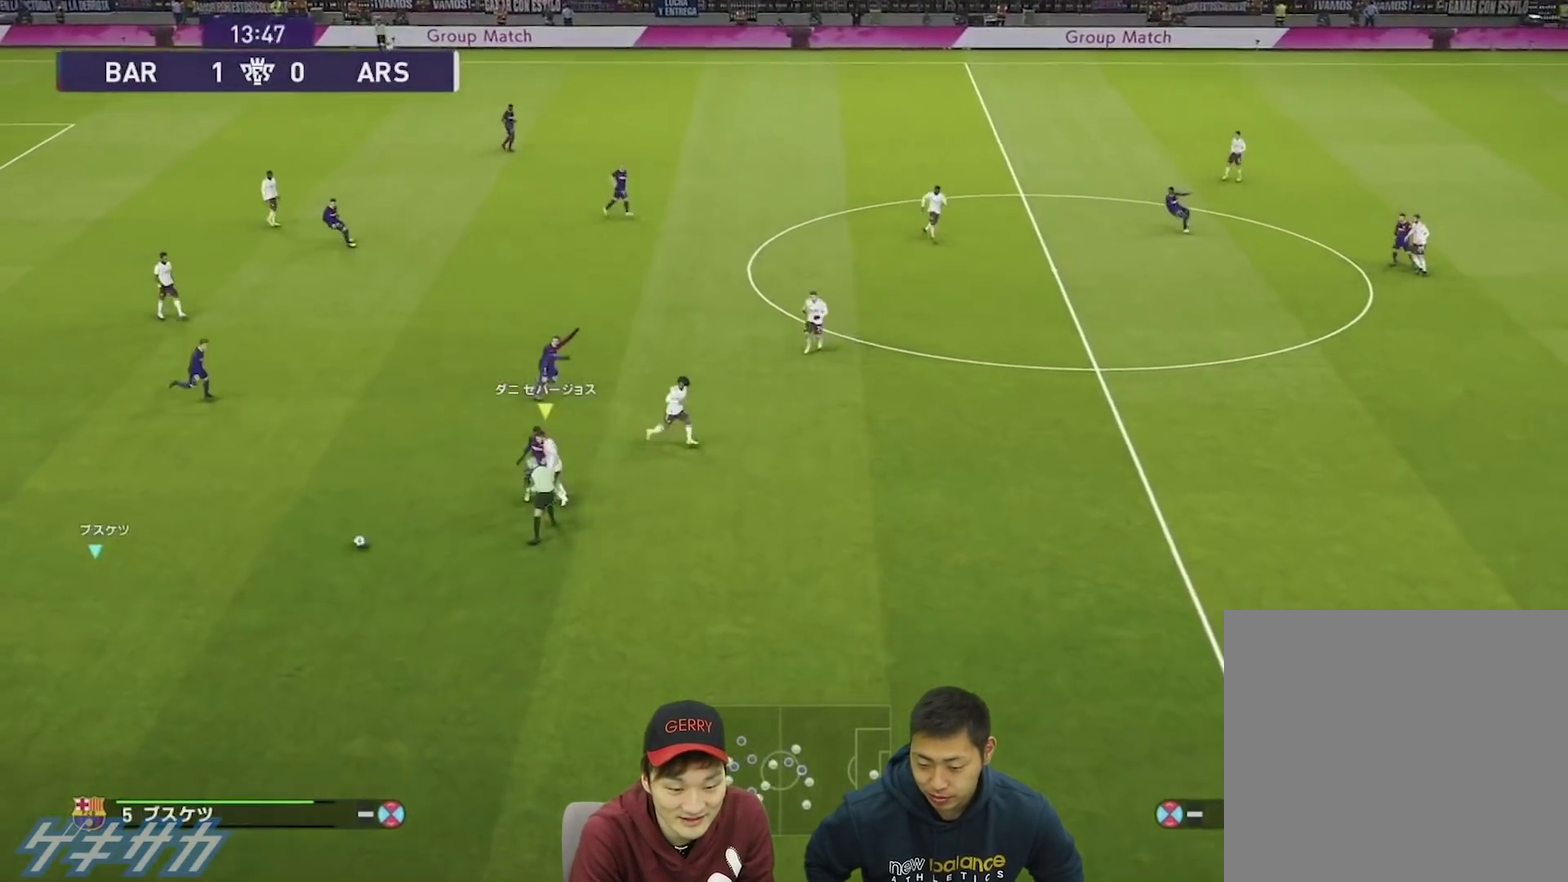
{"dt_ms": 500, "buttons": ["CROSS"], "left_stick": "up-left", "right_stick": "center", "events": [[67, "R1", "up"], [133, "left_stick", "up-right"], [300, "left_stick", "up-left"], [433, "CROSS", "down"]]}
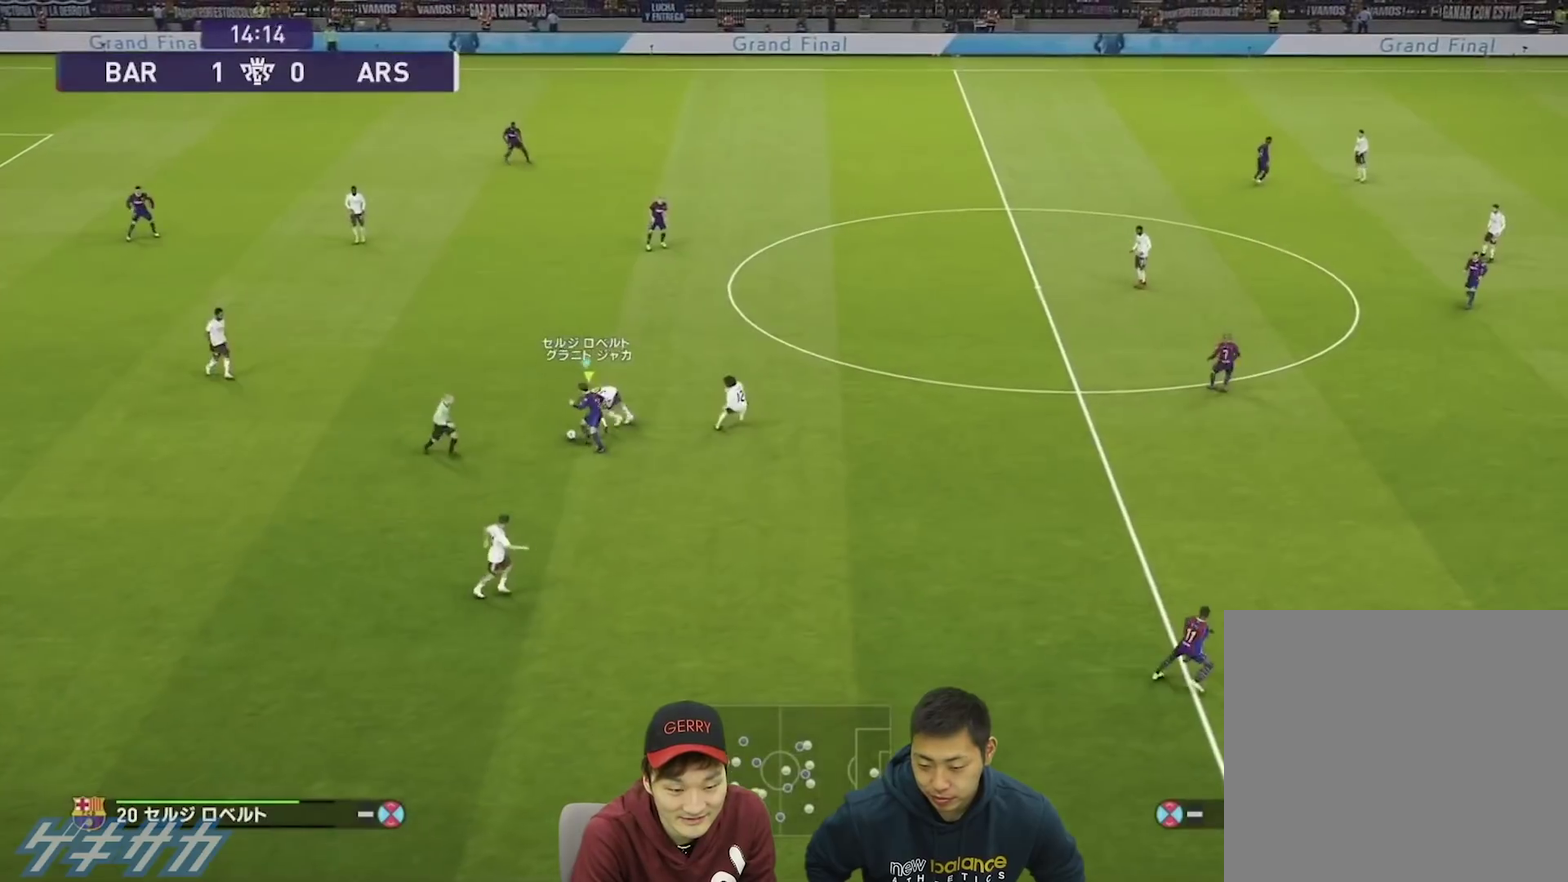
{"dt_ms": 400, "buttons": [], "left_stick": "up", "right_stick": "center", "events": [[33, "left_stick", "up"], [67, "CROSS", "up"]]}
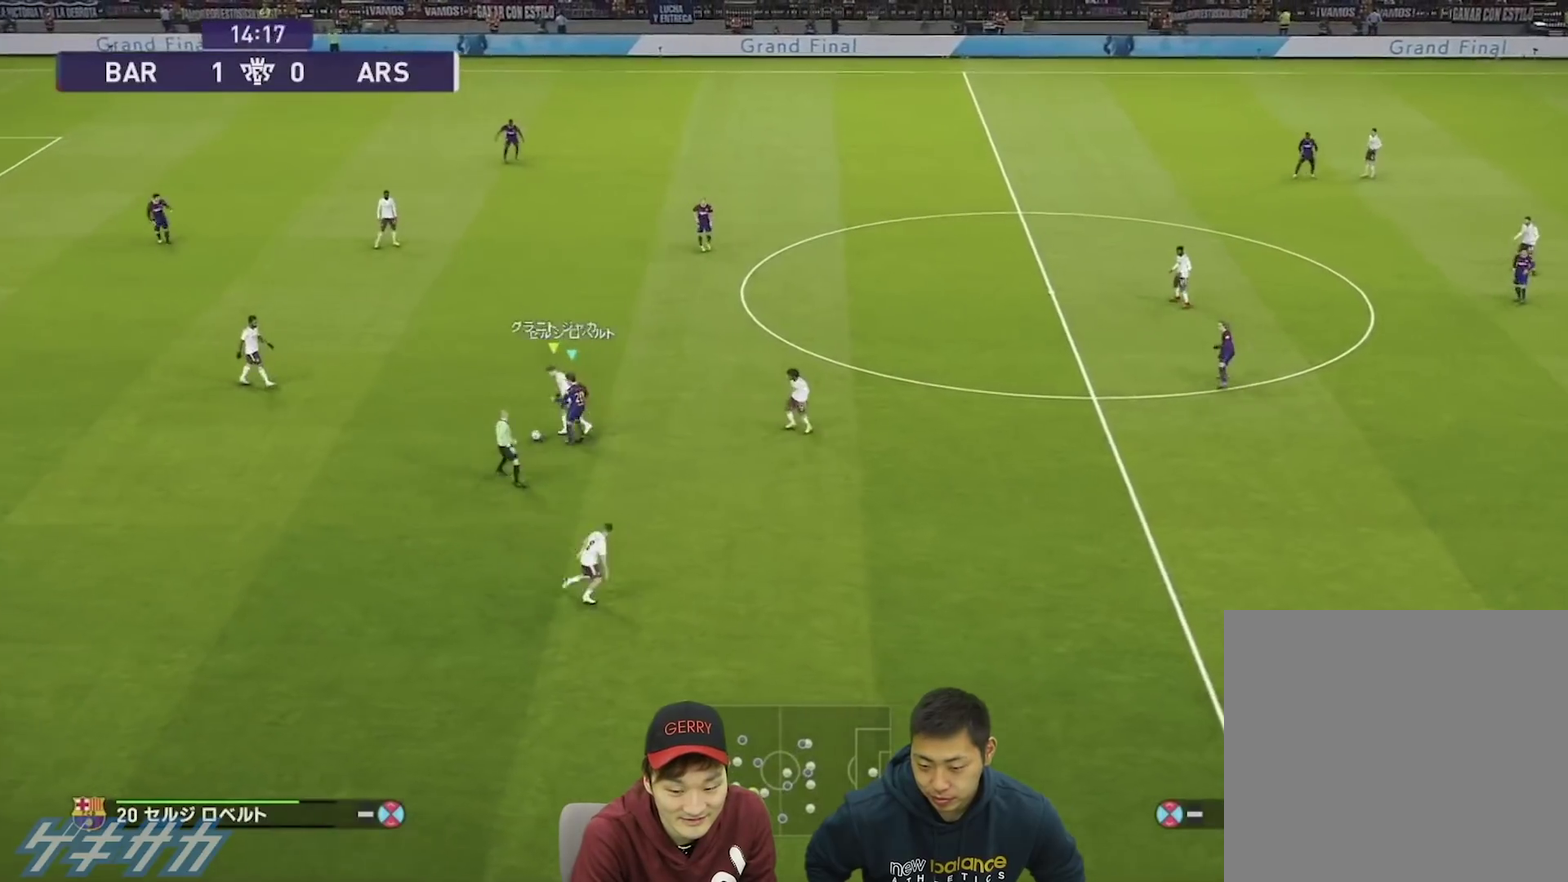
{"dt_ms": 500, "buttons": ["R1", "R2"], "left_stick": "up-left", "right_stick": "center", "events": [[200, "R1", "down"], [200, "left_stick", "down-right"], [300, "left_stick", "left"], [367, "left_stick", "down-right"], [500, "R2", "down"], [500, "left_stick", "up-left"]]}
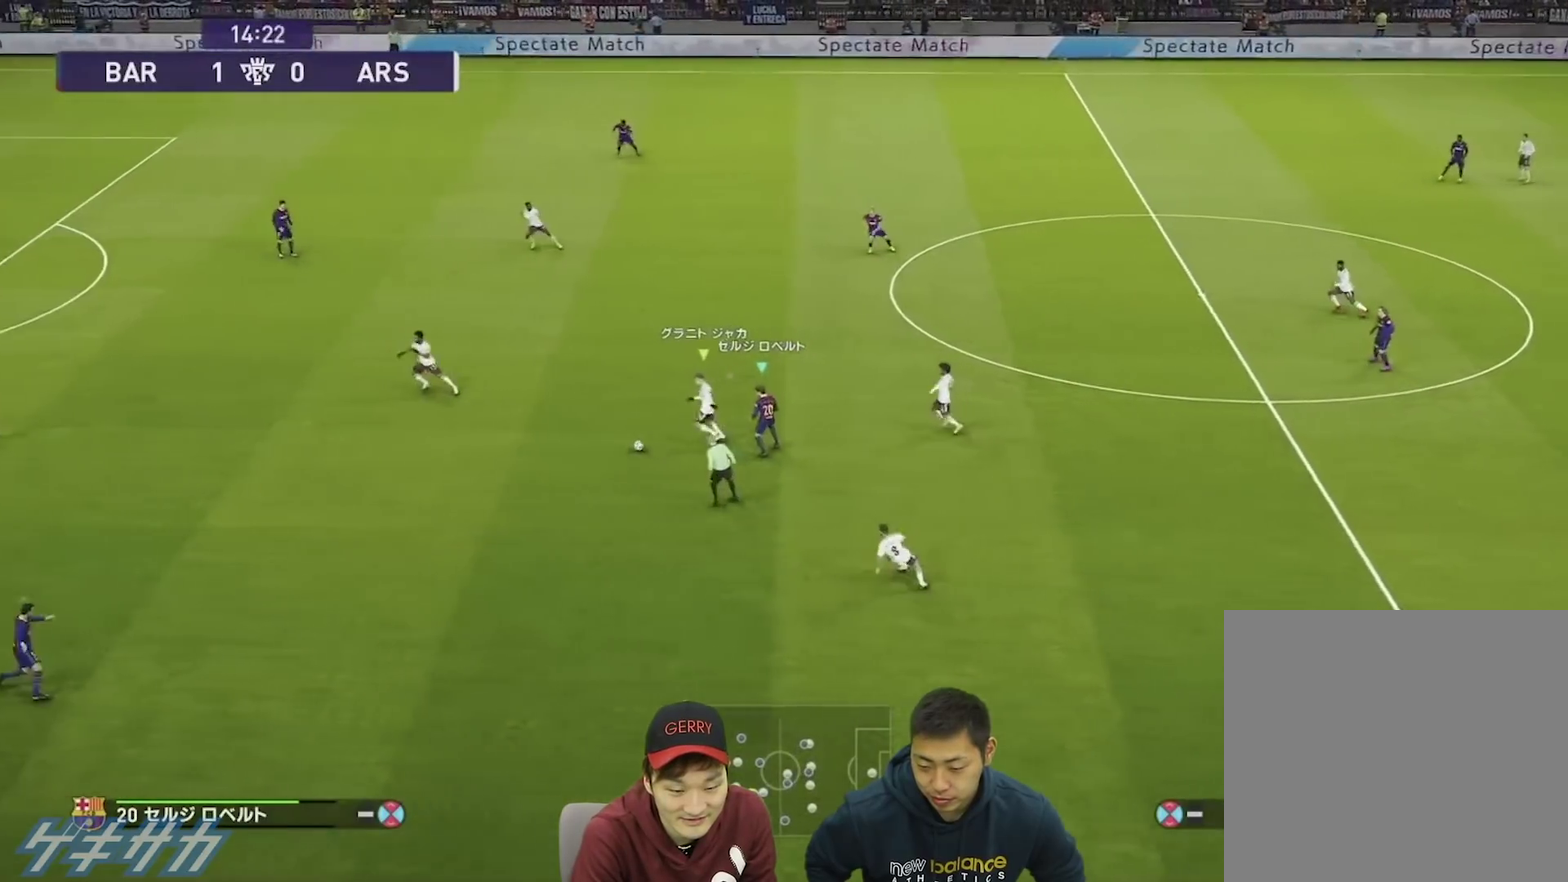
{"dt_ms": 800, "buttons": ["R1"], "left_stick": "up", "right_stick": "down", "events": [[67, "L1", "down"], [67, "left_stick", "up"], [167, "R2", "up"], [200, "L1", "up"], [800, "right_stick", "down"]]}
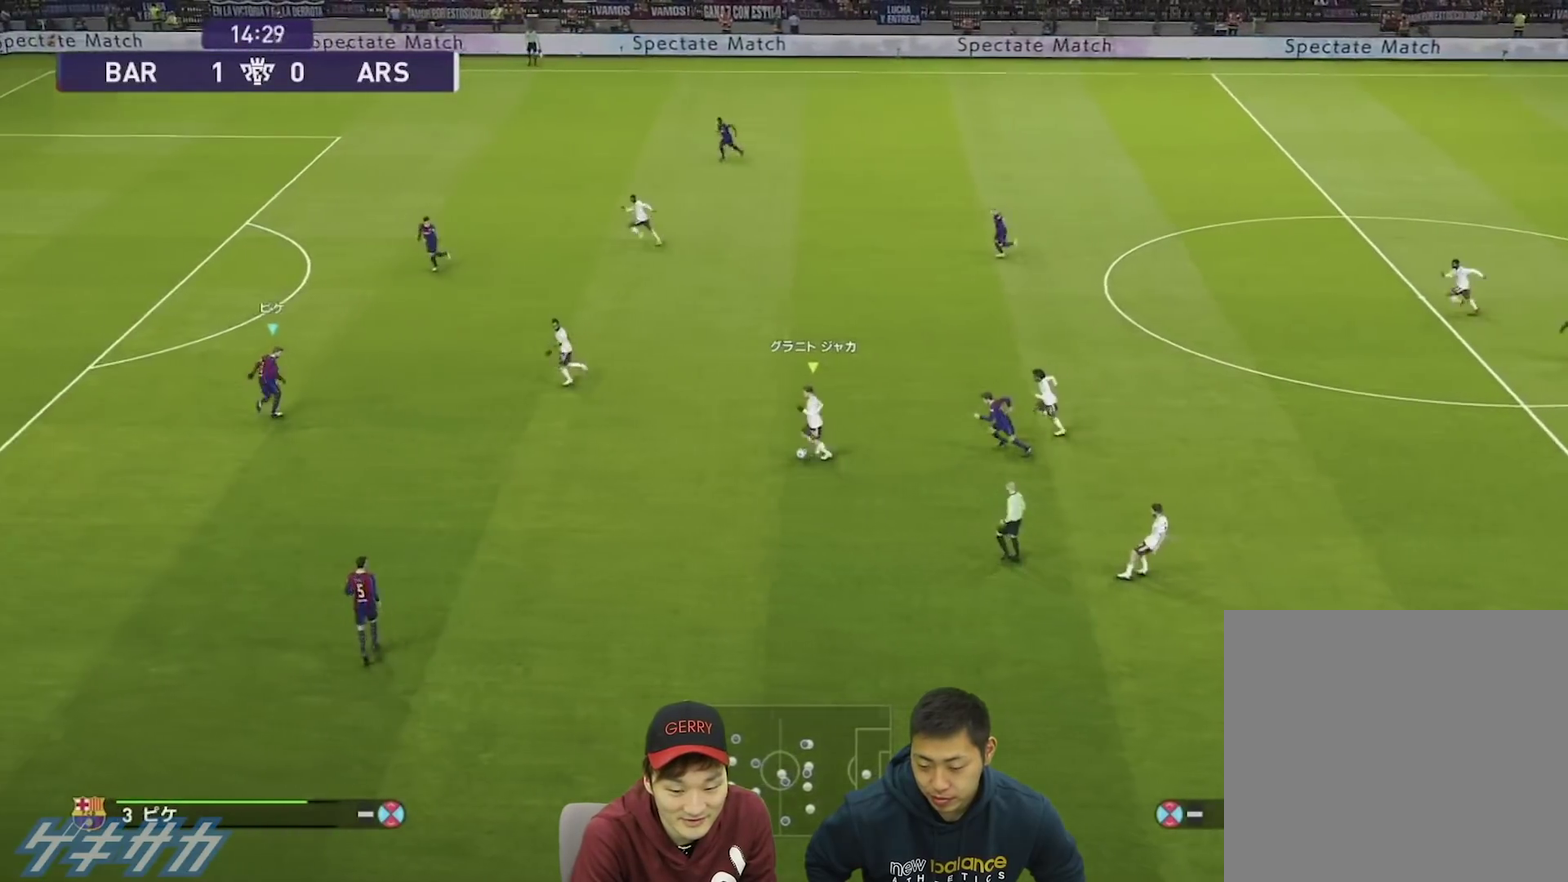
{"dt_ms": 400, "buttons": ["R1"], "left_stick": "up-left", "right_stick": "center", "events": [[33, "left_stick", "up-left"], [33, "right_stick", "center"]]}
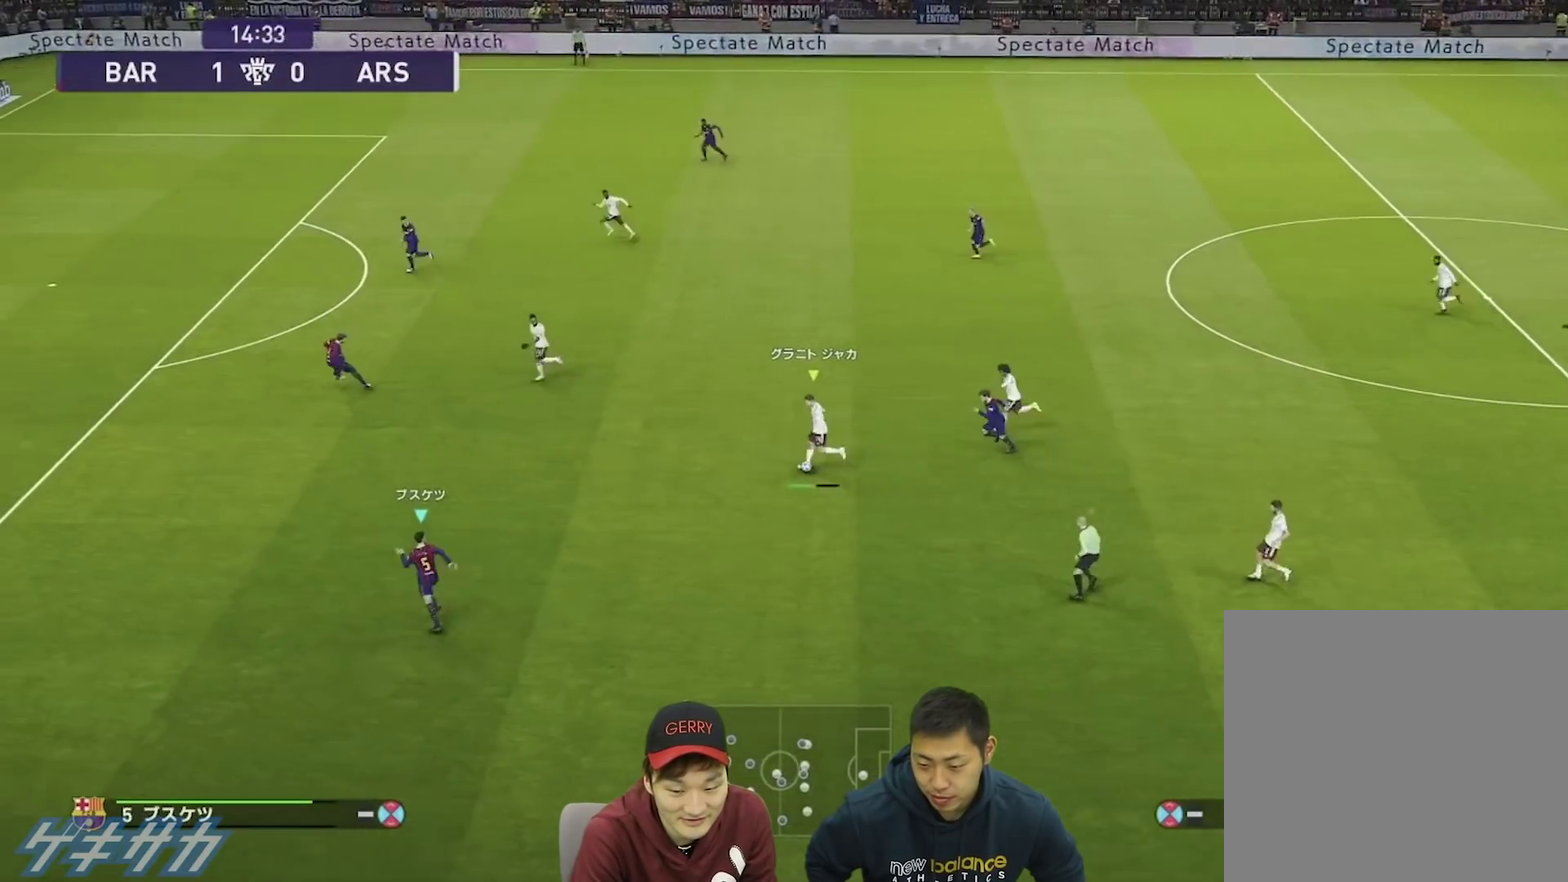
{"dt_ms": 300, "buttons": ["R1"], "left_stick": "up-left", "right_stick": "center", "events": []}
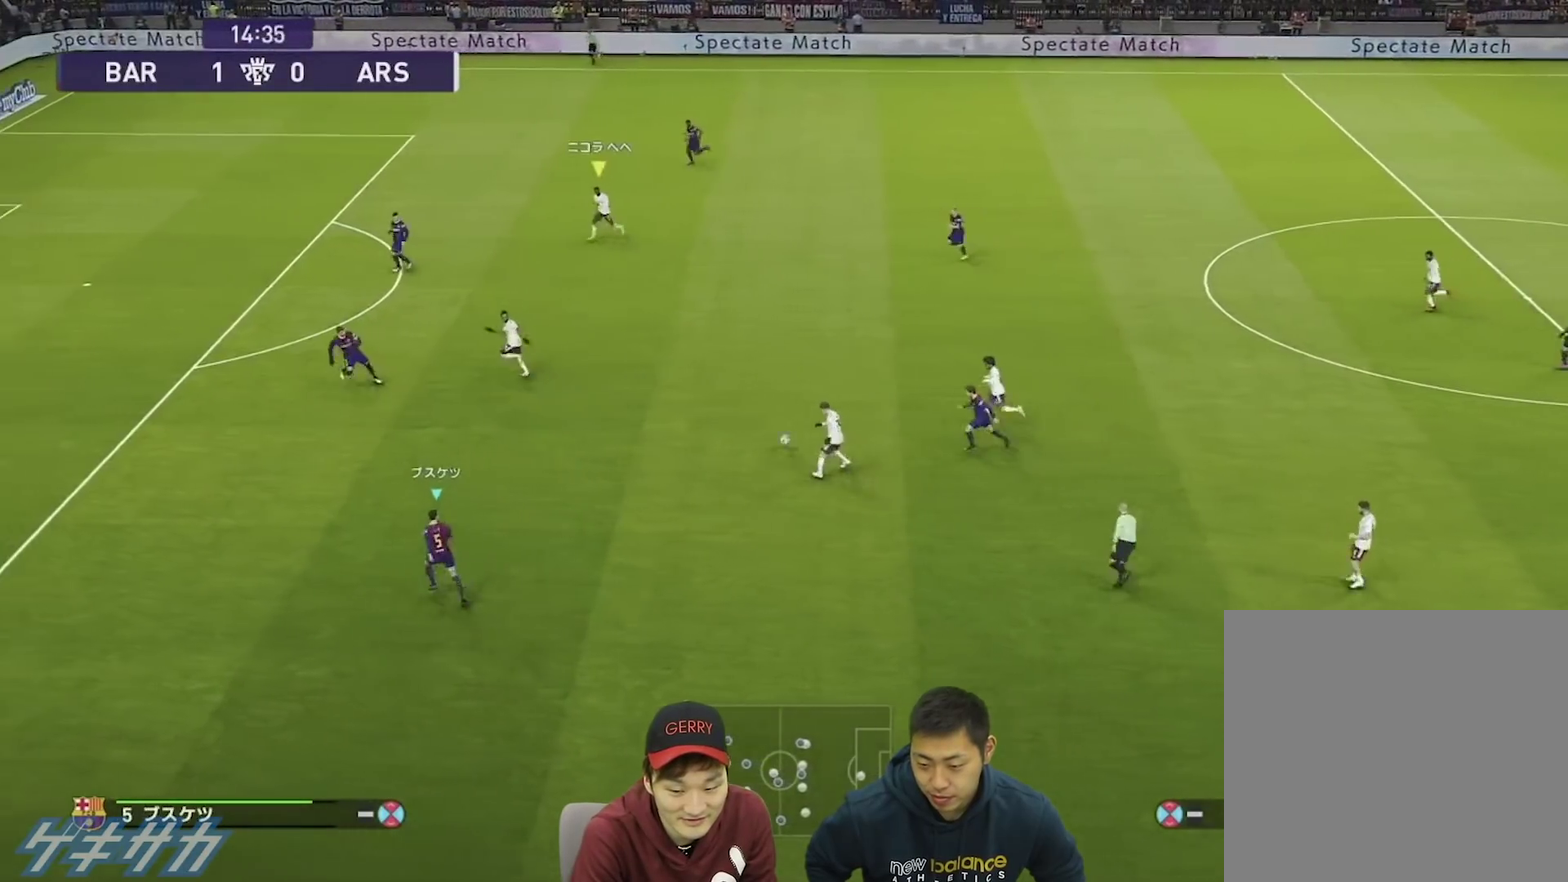
{"dt_ms": 700, "buttons": ["L1", "R1"], "left_stick": "left", "right_stick": "center"}
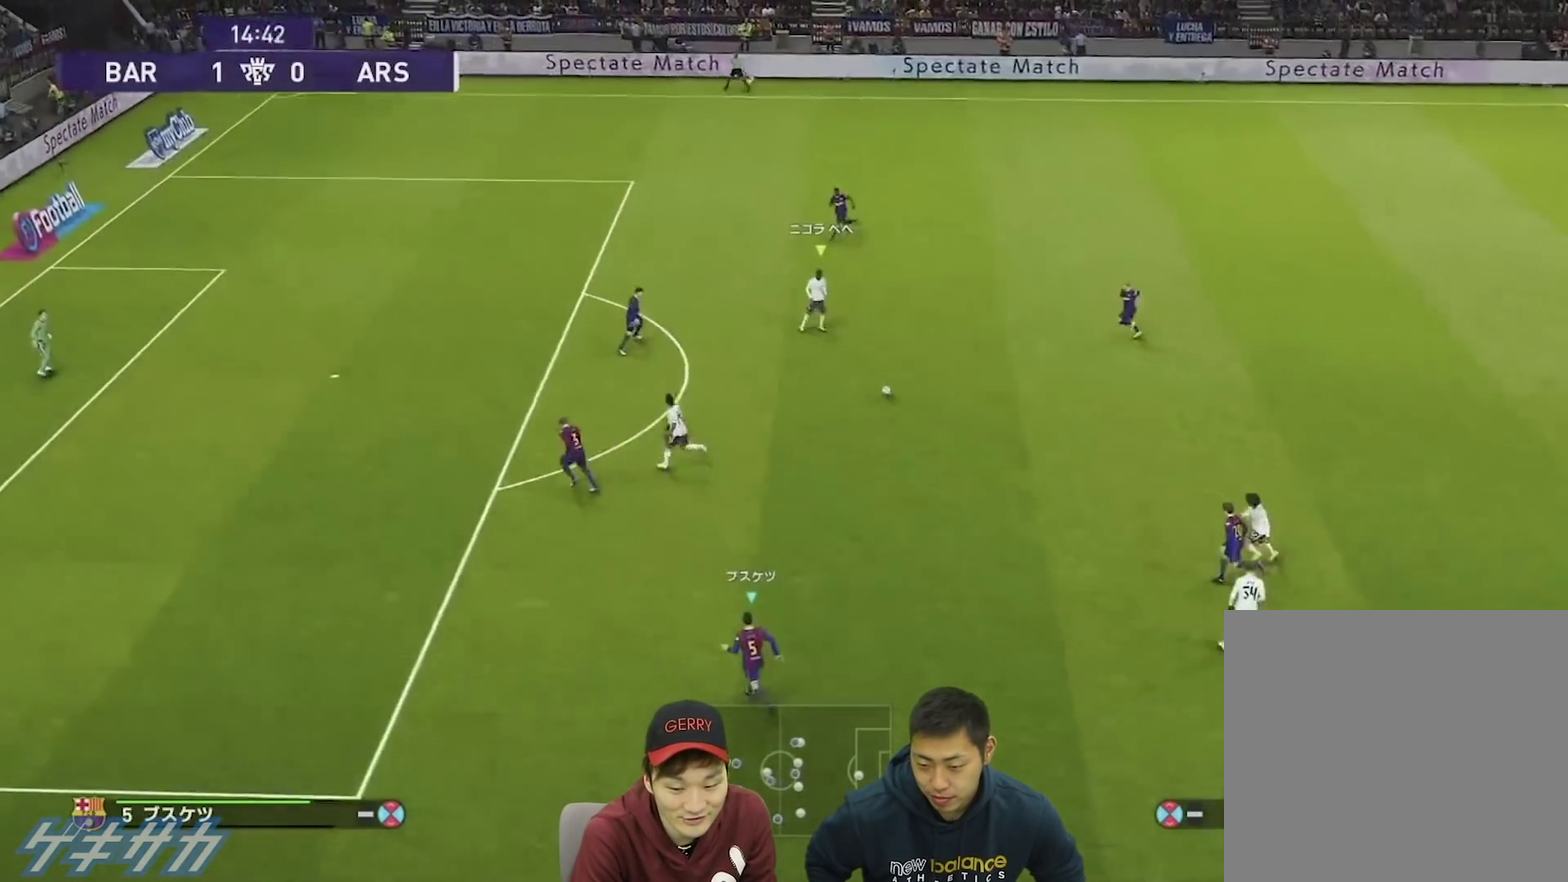
{"dt_ms": 400, "buttons": ["R1"], "left_stick": "down-left", "right_stick": "center"}
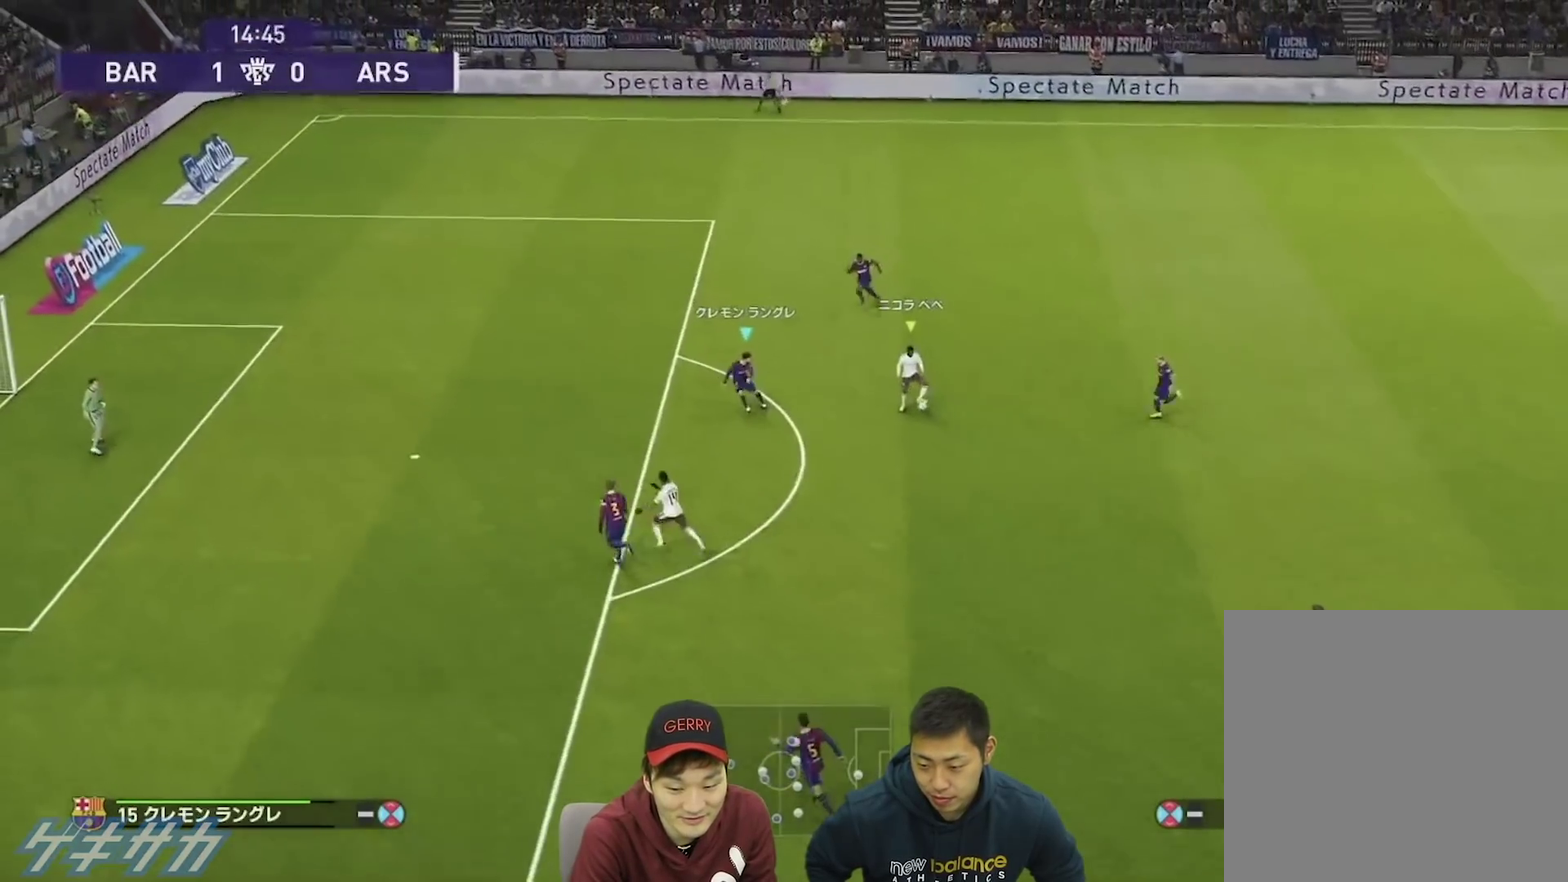
{"dt_ms": 500, "buttons": ["SQUARE", "R1"], "left_stick": "down-right", "right_stick": "center", "events": [[400, "SQUARE", "down"], [400, "left_stick", "down"], [500, "left_stick", "down-right"]]}